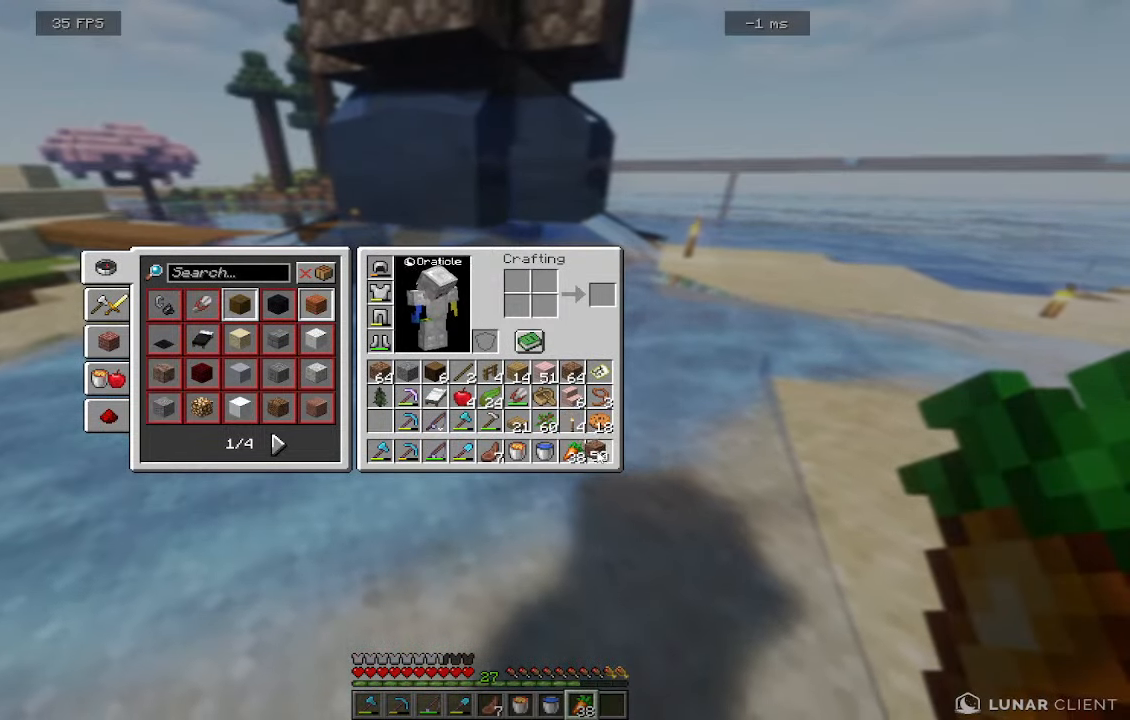
Gameplay with keyboard and mouse; each line is a JSON object with the keys and mouse buttons held at the frame after it. "events" lists presses ("down") and releases ("up") of "a", "d", "s", "w", "mouse_left" and "mouse_right" between this image and that frame as [ms after this image, input, new state], when the widget could be followed in between. "mouse_left", "mouse_right" = the "left", "right" buttons of the "mouse" list. No other keys are recorded. Fast repeated clicks can show as one long hold. Mouse movement is not recorded.
{"keys": ["w"], "mouse": [], "events": [[350, "w", "down"]]}
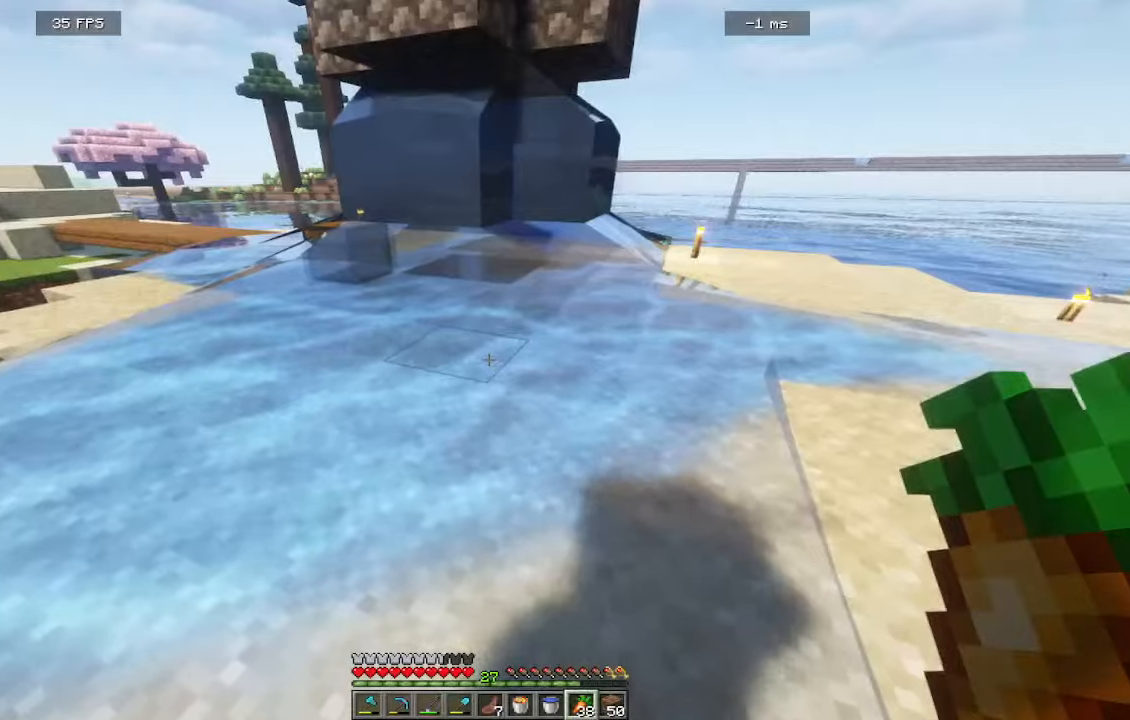
{"keys": ["w"], "mouse": [], "events": []}
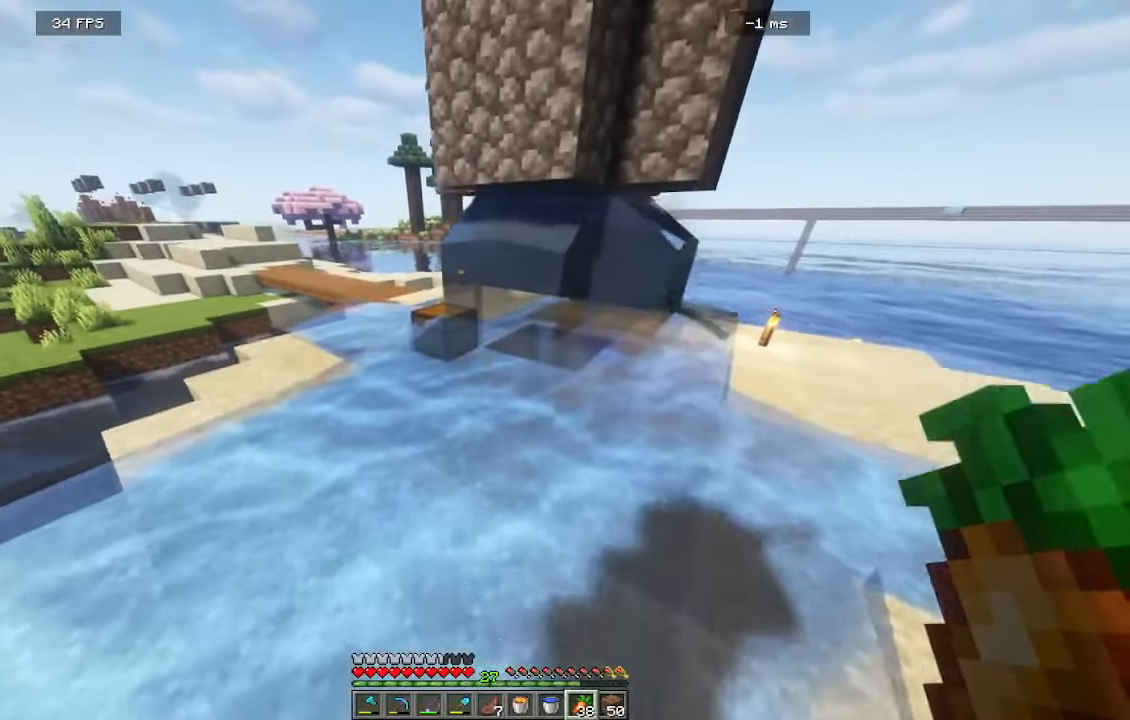
{"keys": ["a", "w"], "mouse": [], "events": [[484, "a", "down"]]}
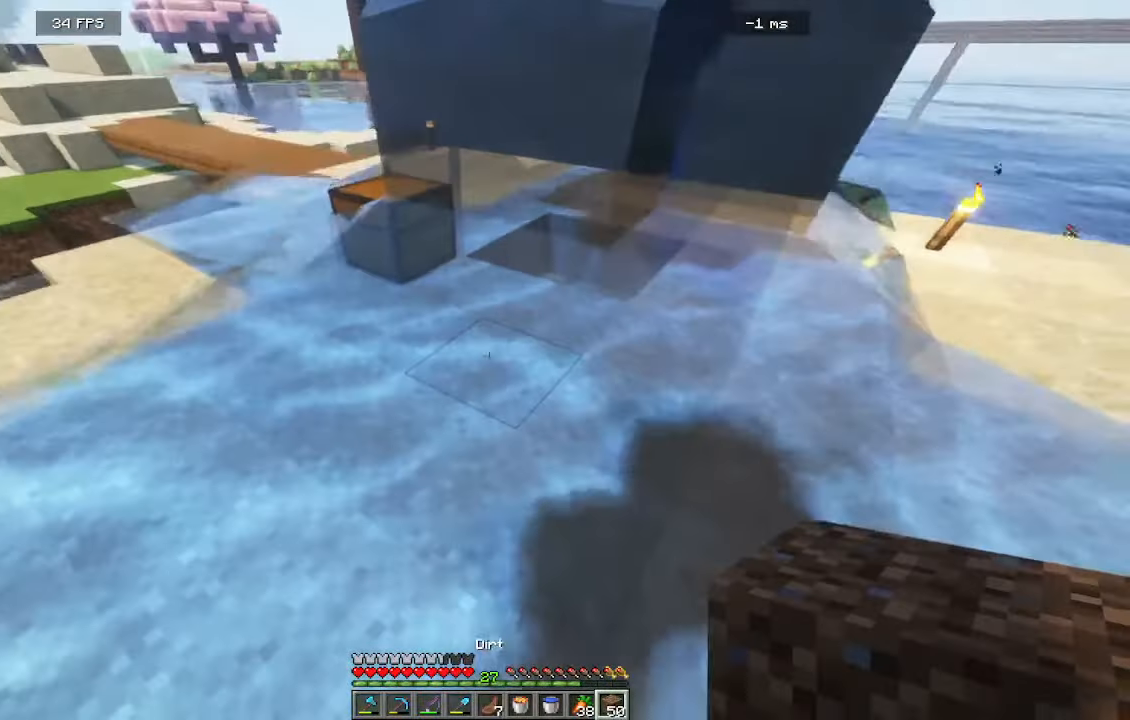
{"keys": ["w"], "mouse": [], "events": [[450, "a", "up"]]}
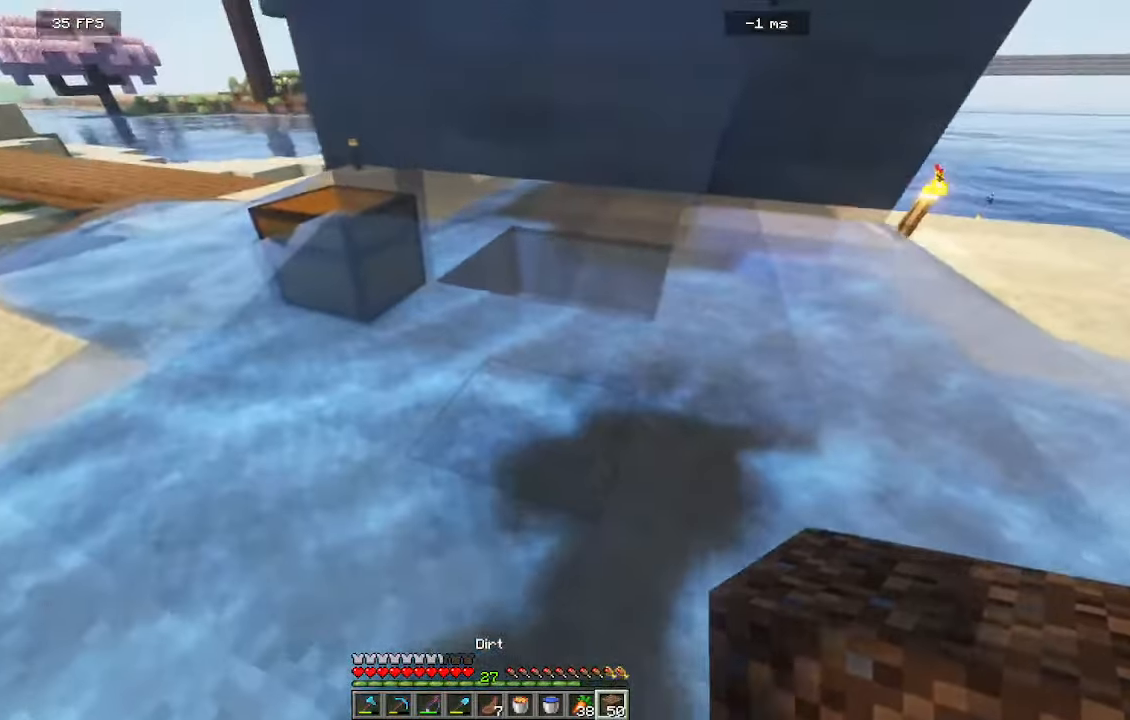
{"keys": ["w"], "mouse": [], "events": [[200, "mouse_right", "down"], [317, "mouse_right", "up"]]}
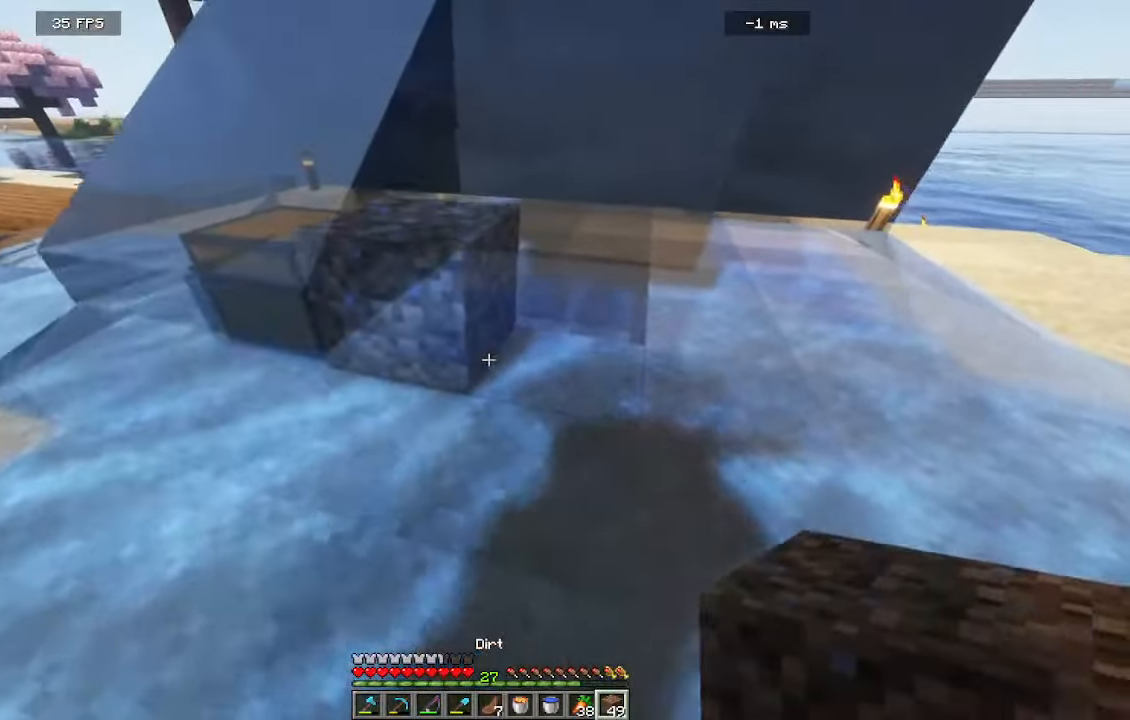
{"keys": ["w"], "mouse": [], "events": [[184, "mouse_right", "down"], [384, "mouse_right", "up"]]}
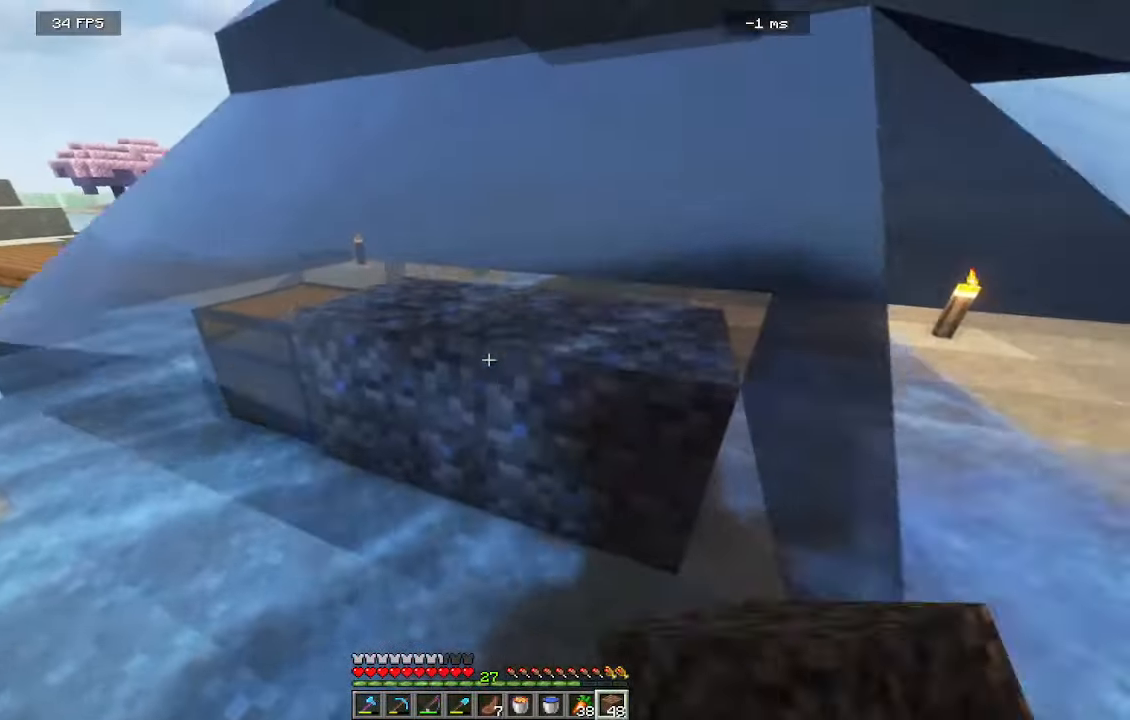
{"keys": [], "mouse": [], "events": [[450, "w", "up"]]}
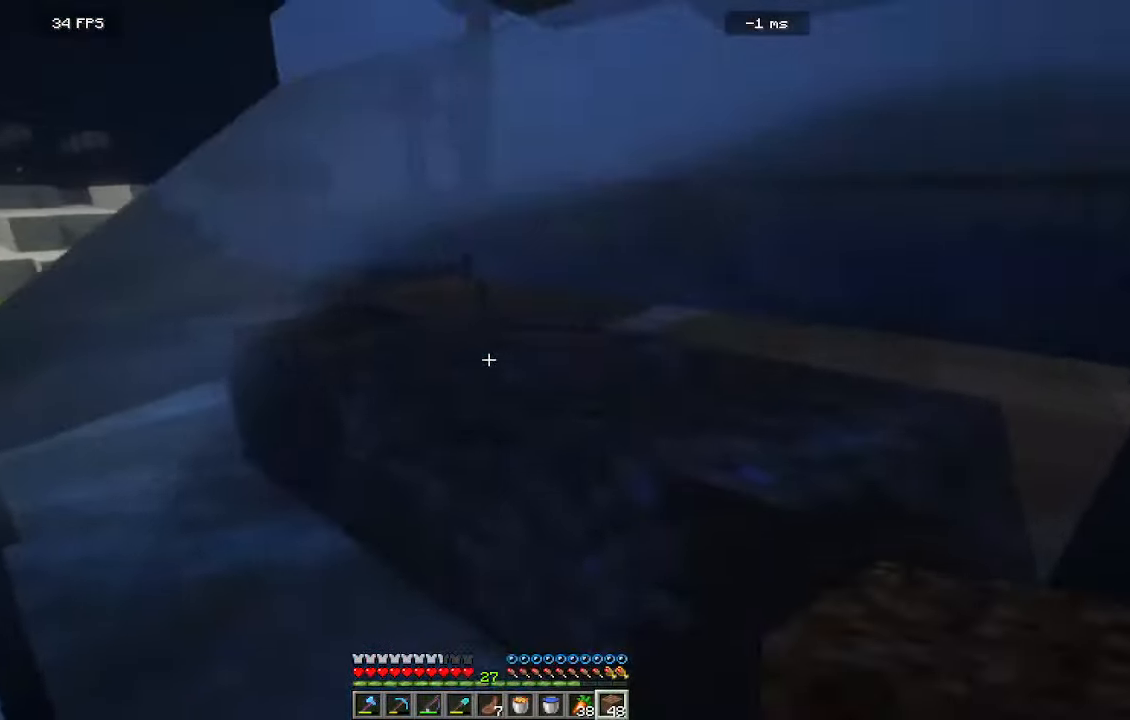
{"keys": ["a"], "mouse": []}
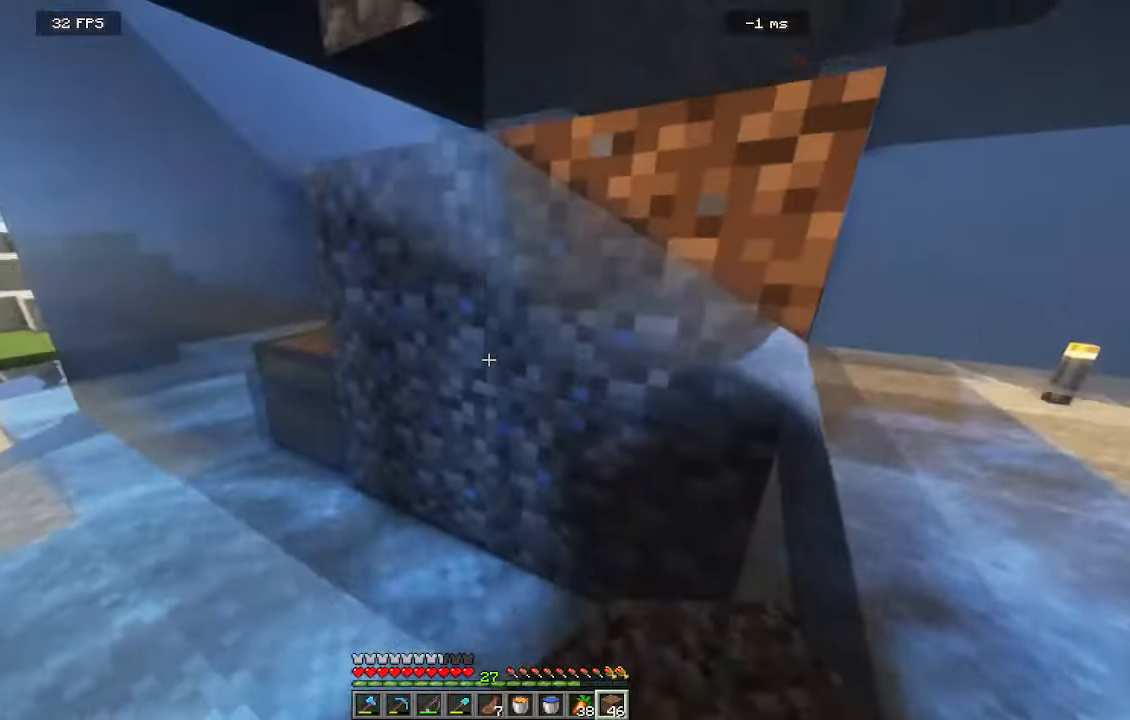
{"keys": ["a", "w"], "mouse": [], "events": [[134, "w", "down"]]}
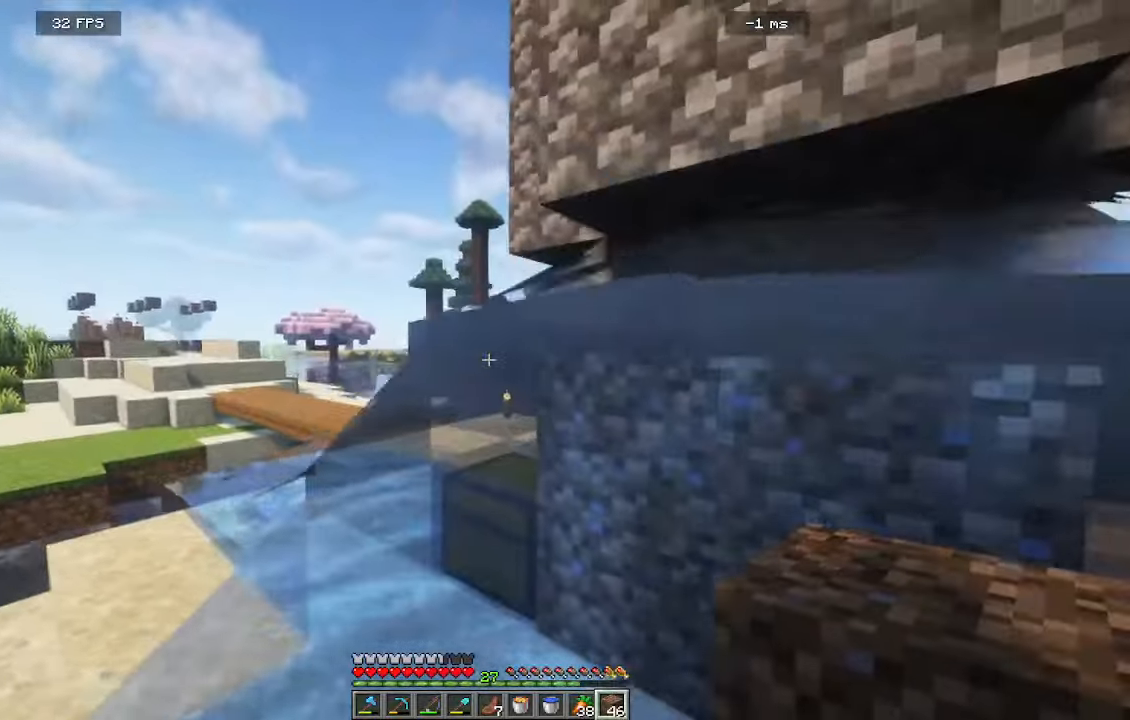
{"keys": ["a", "w"], "mouse": [], "events": []}
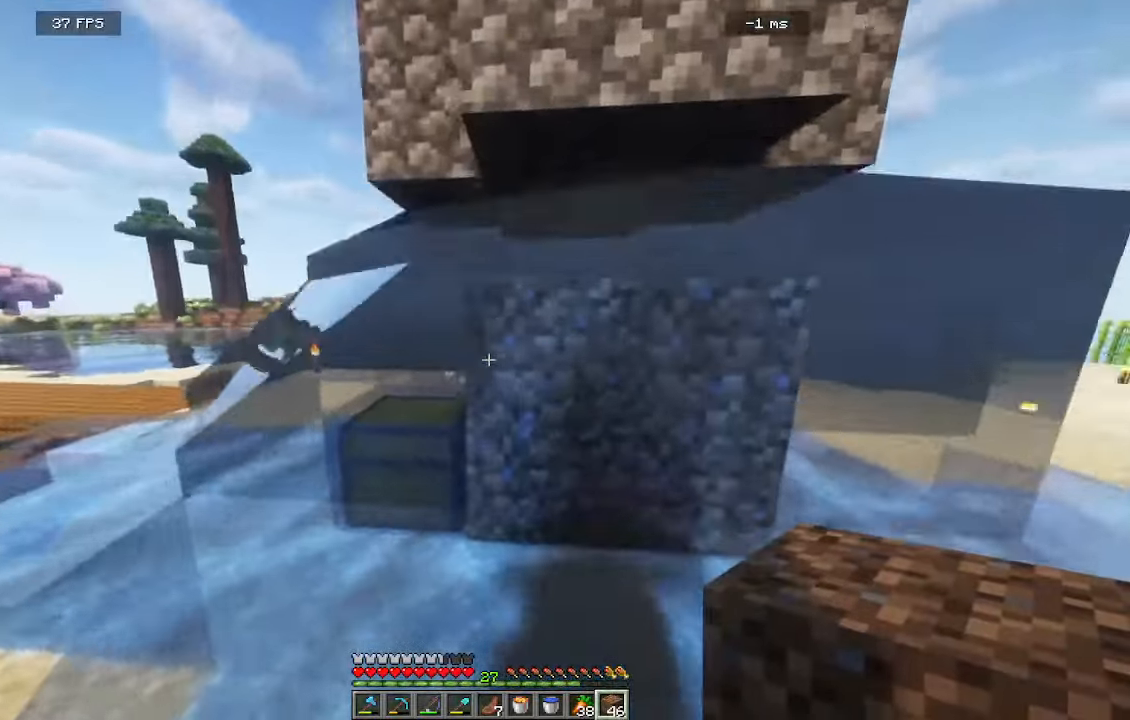
{"keys": ["w"], "mouse": [], "events": [[134, "a", "up"]]}
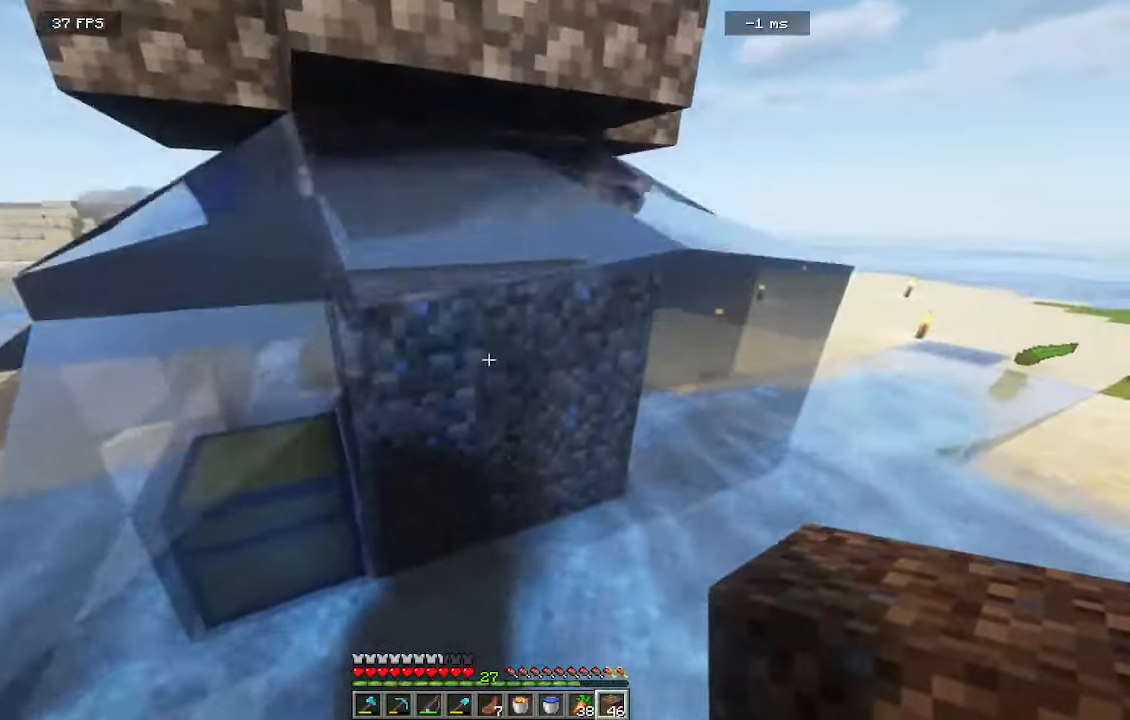
{"keys": ["w"], "mouse": [], "events": []}
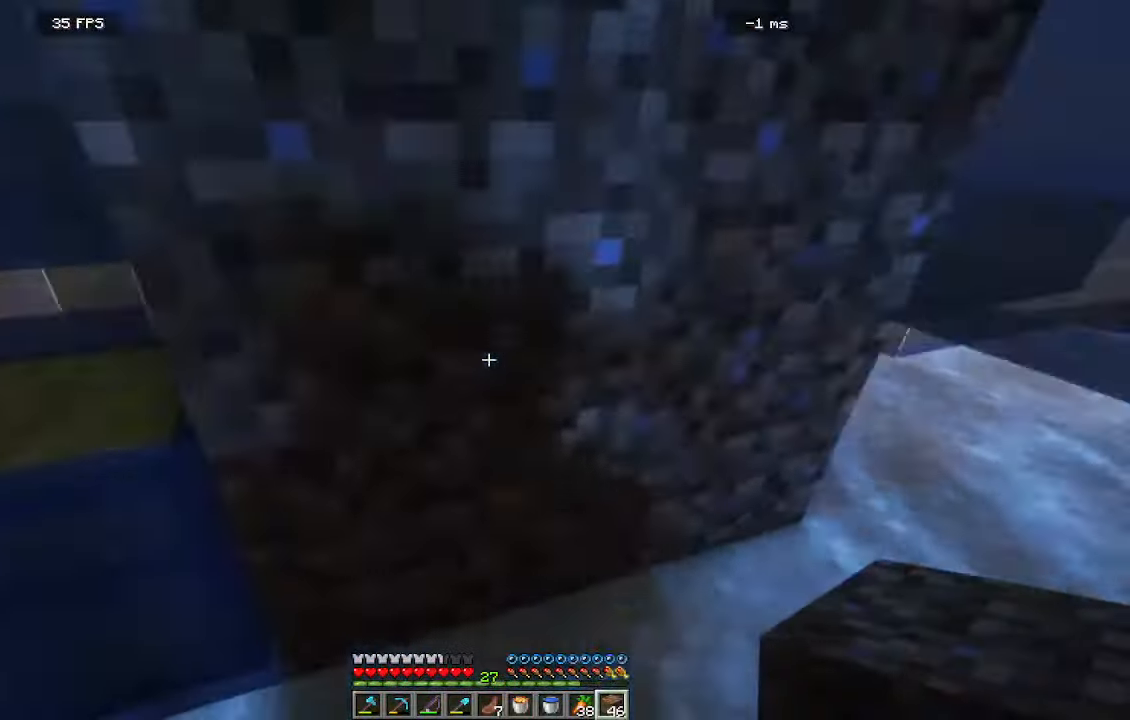
{"keys": [], "mouse": [], "events": [[167, "w", "up"]]}
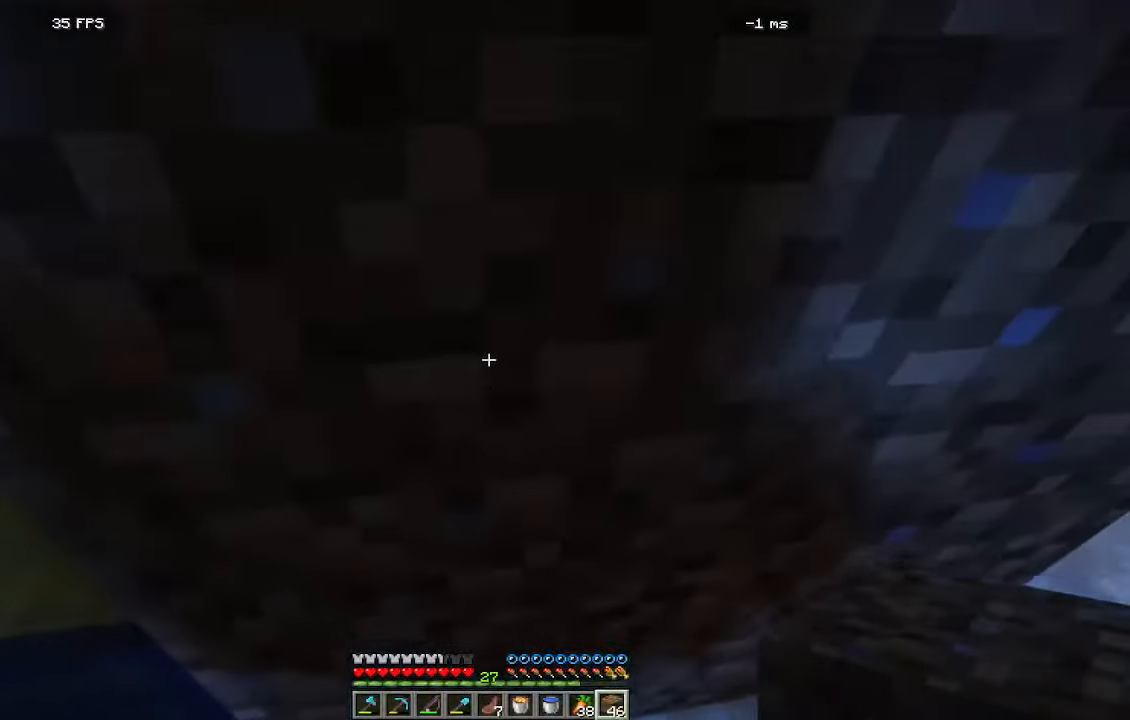
{"keys": [], "mouse": [], "events": []}
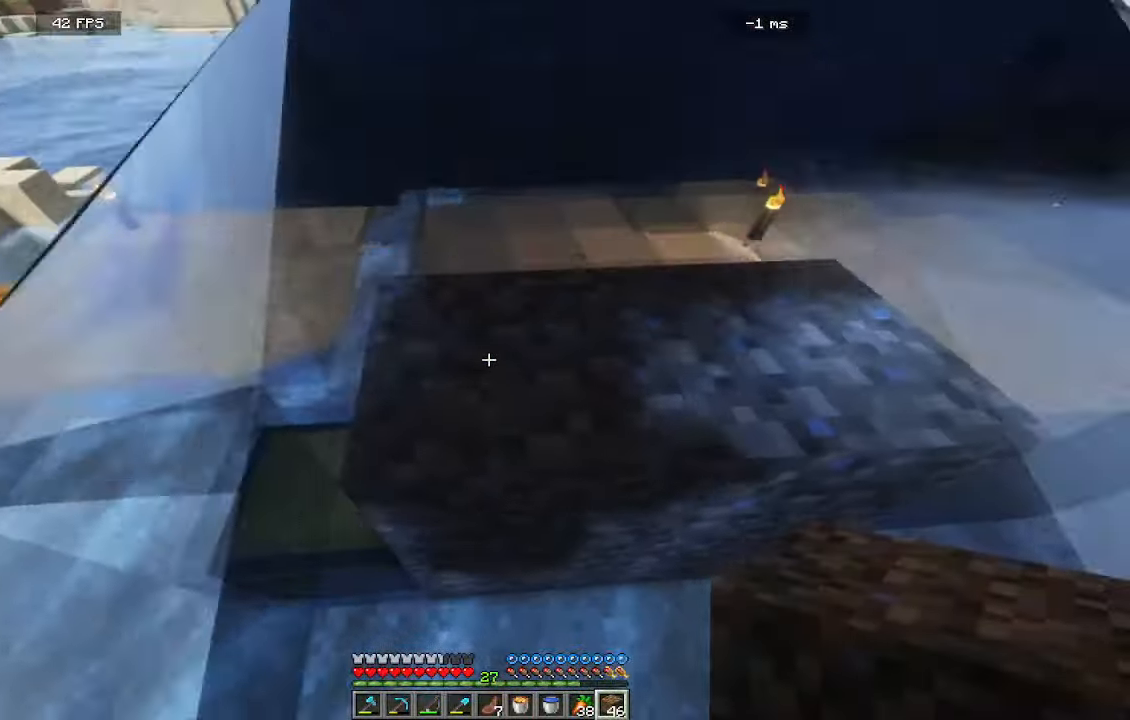
{"keys": ["d"], "mouse": [], "events": [[100, "mouse_right", "down"], [284, "mouse_right", "up"], [350, "d", "down"]]}
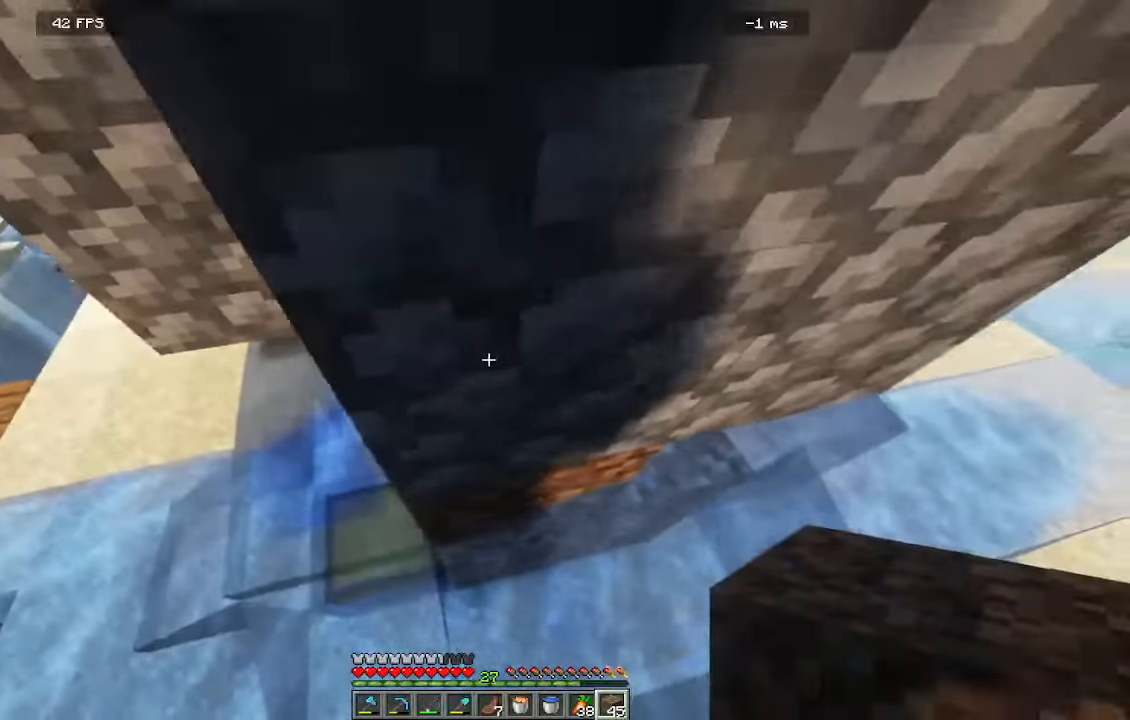
{"keys": ["d"], "mouse": []}
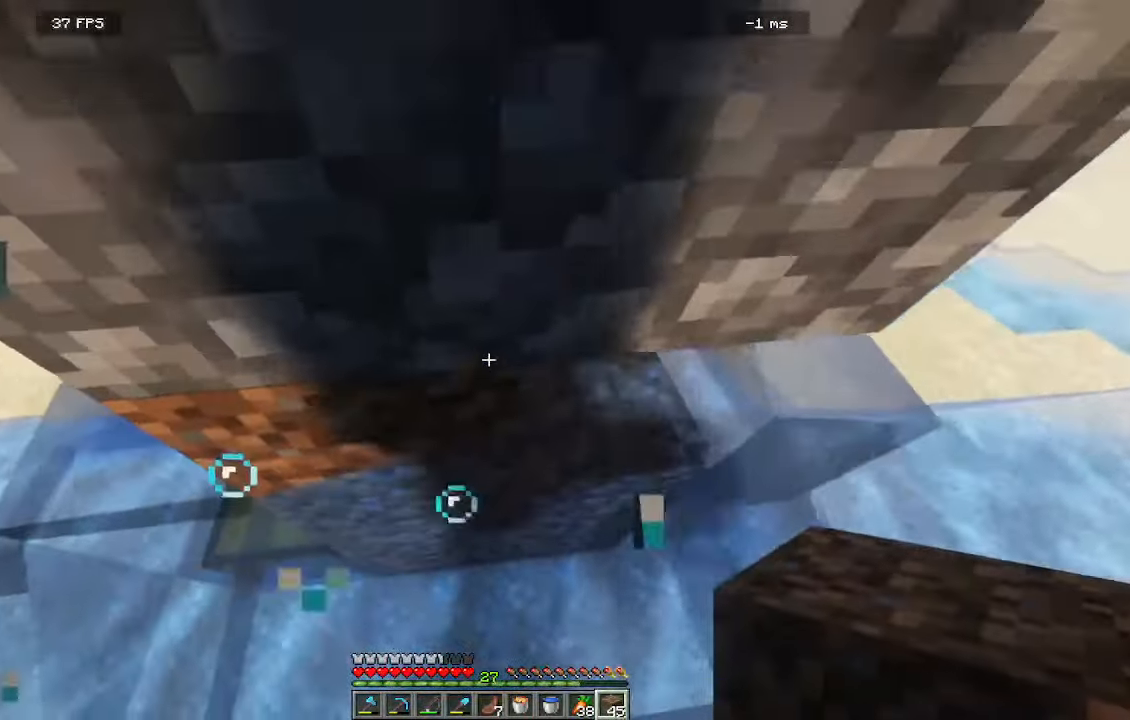
{"keys": ["d"], "mouse": [], "events": []}
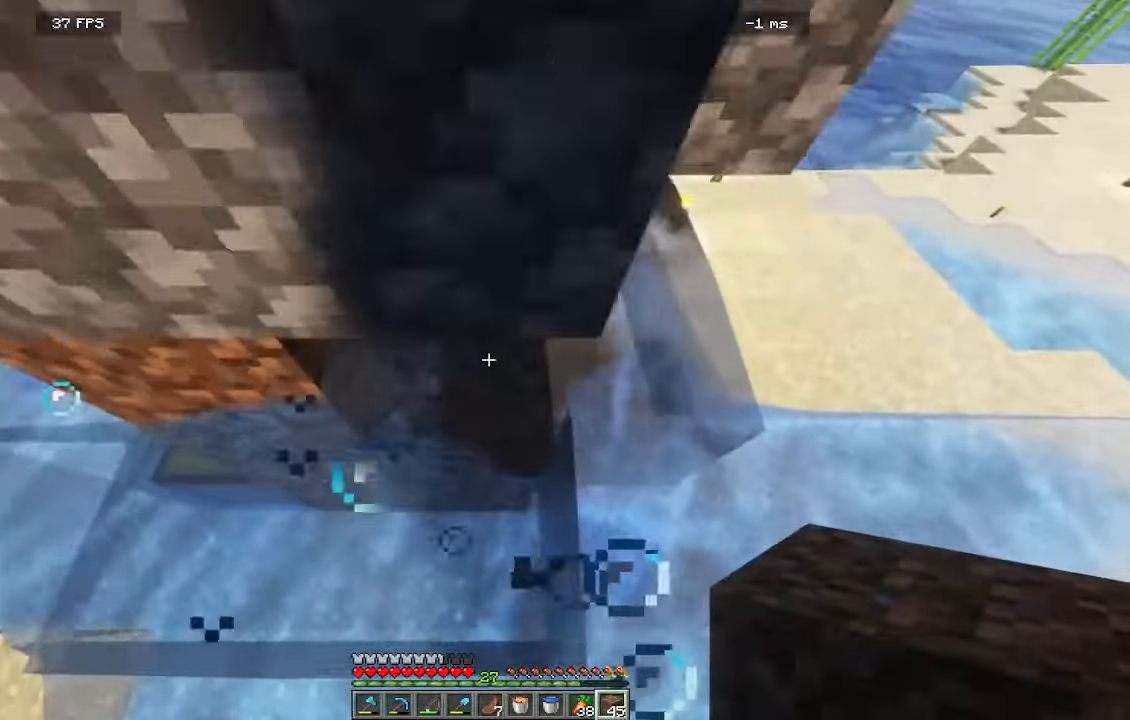
{"keys": ["d"], "mouse": [], "events": [[134, "d", "up"], [134, "mouse_right", "down"], [350, "d", "down"], [350, "mouse_right", "up"]]}
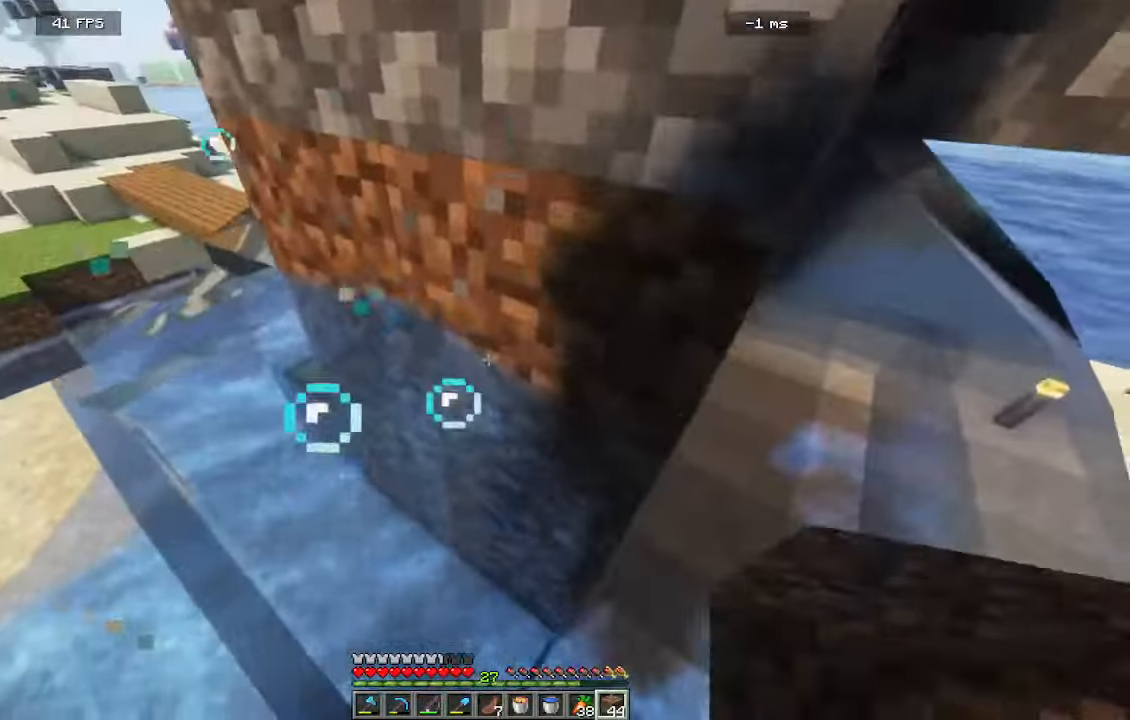
{"keys": ["d", "w"], "mouse": [], "events": [[384, "w", "down"]]}
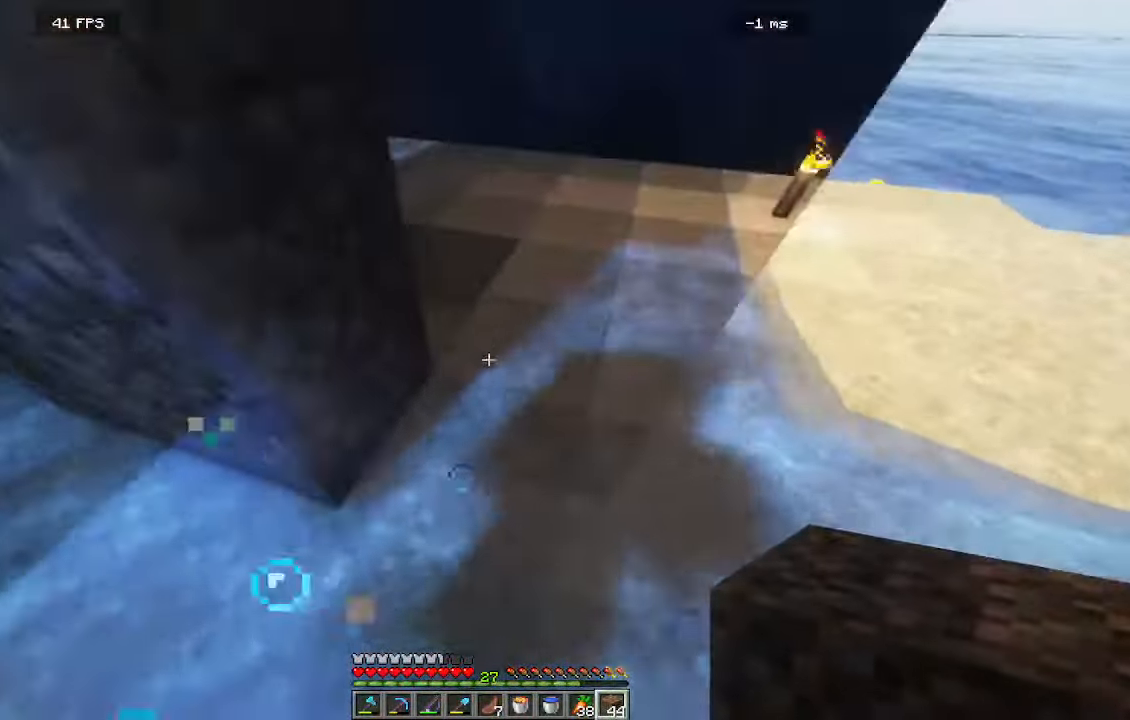
{"keys": ["d"], "mouse": [], "events": [[300, "w", "up"]]}
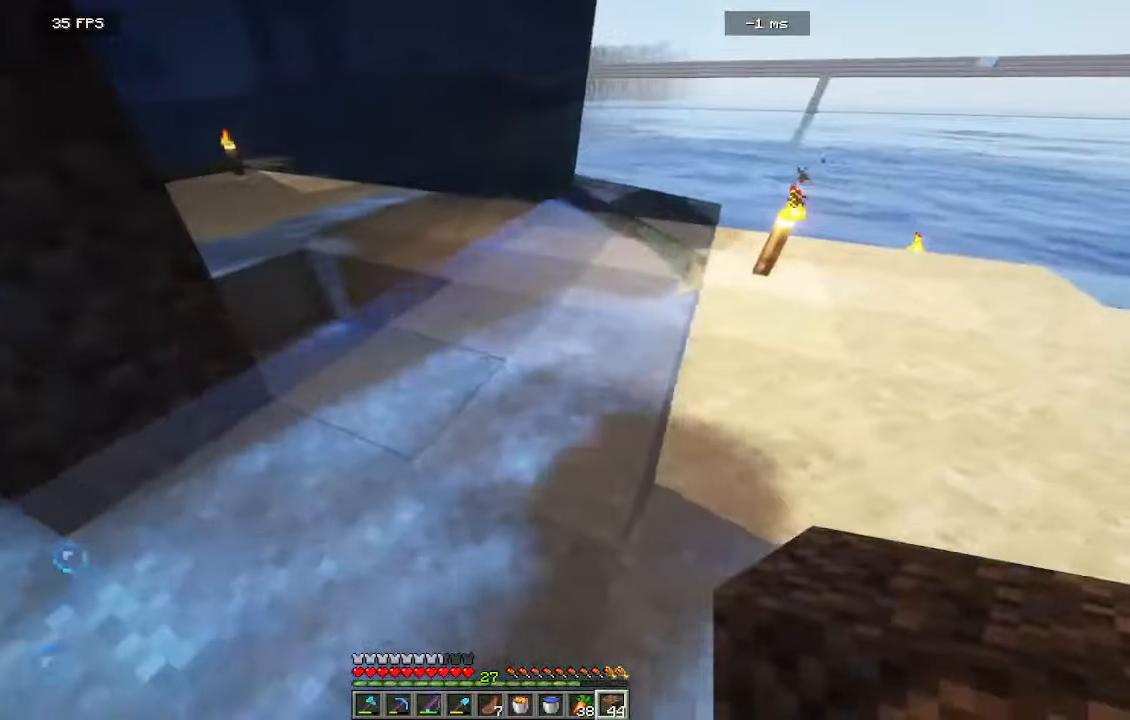
{"keys": ["d", "w"], "mouse": []}
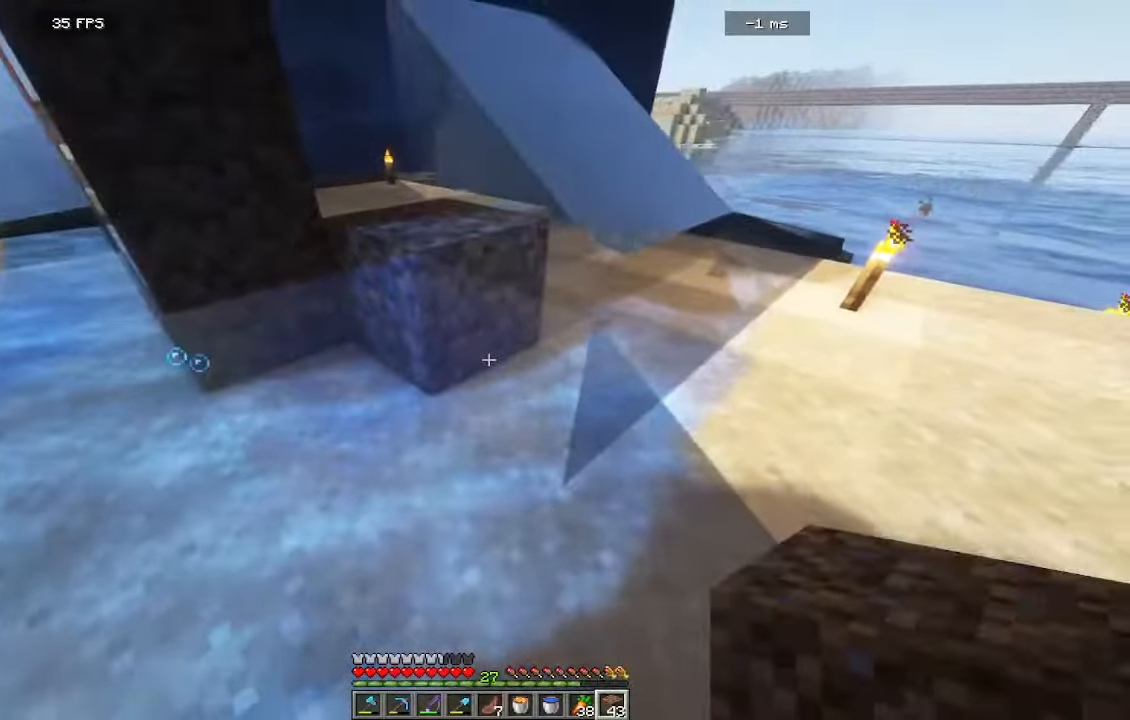
{"keys": ["w"], "mouse": ["right"]}
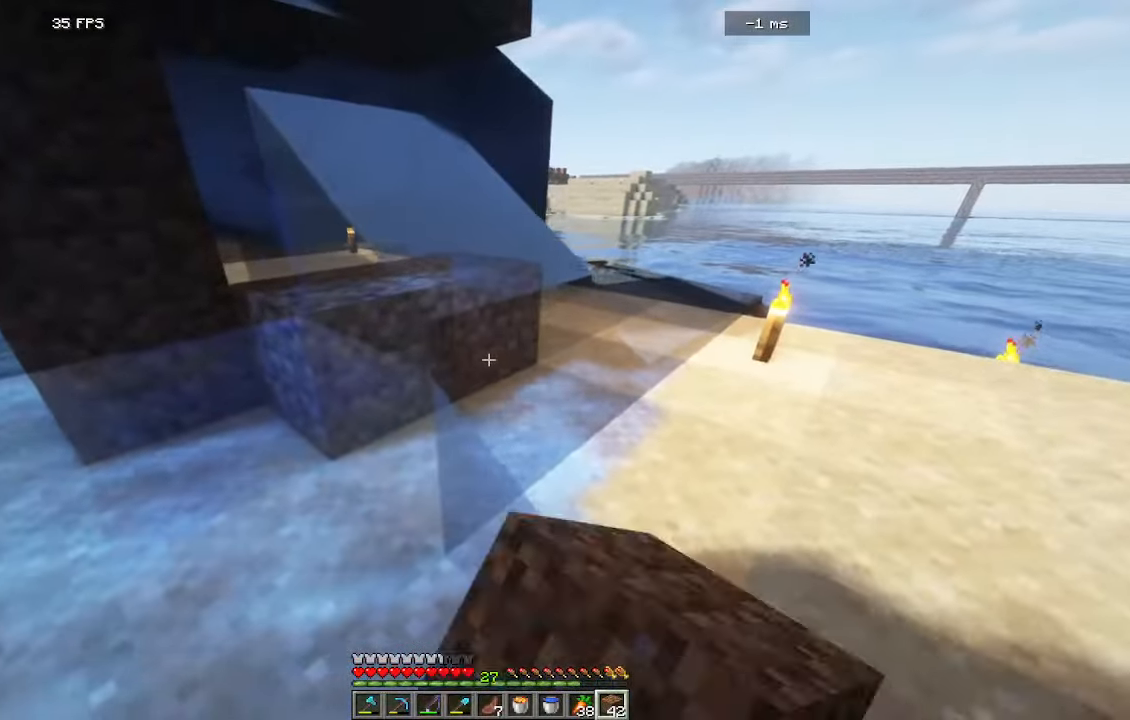
{"keys": ["w"], "mouse": [], "events": [[67, "mouse_right", "up"]]}
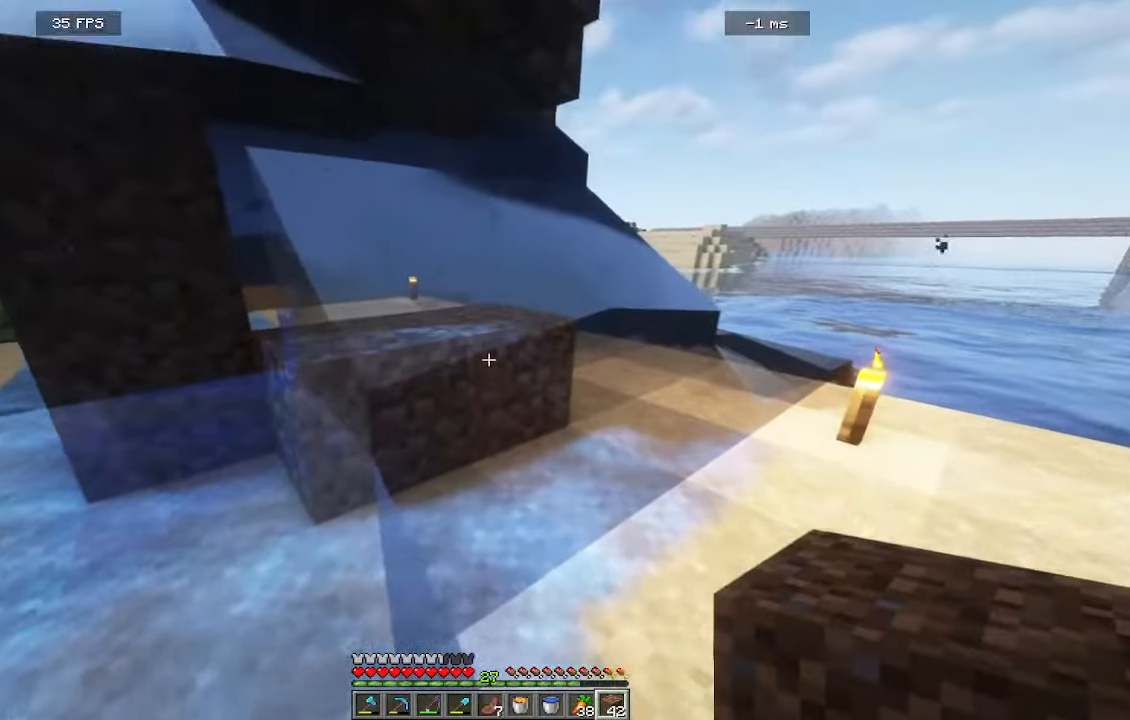
{"keys": ["w"], "mouse": ["right"]}
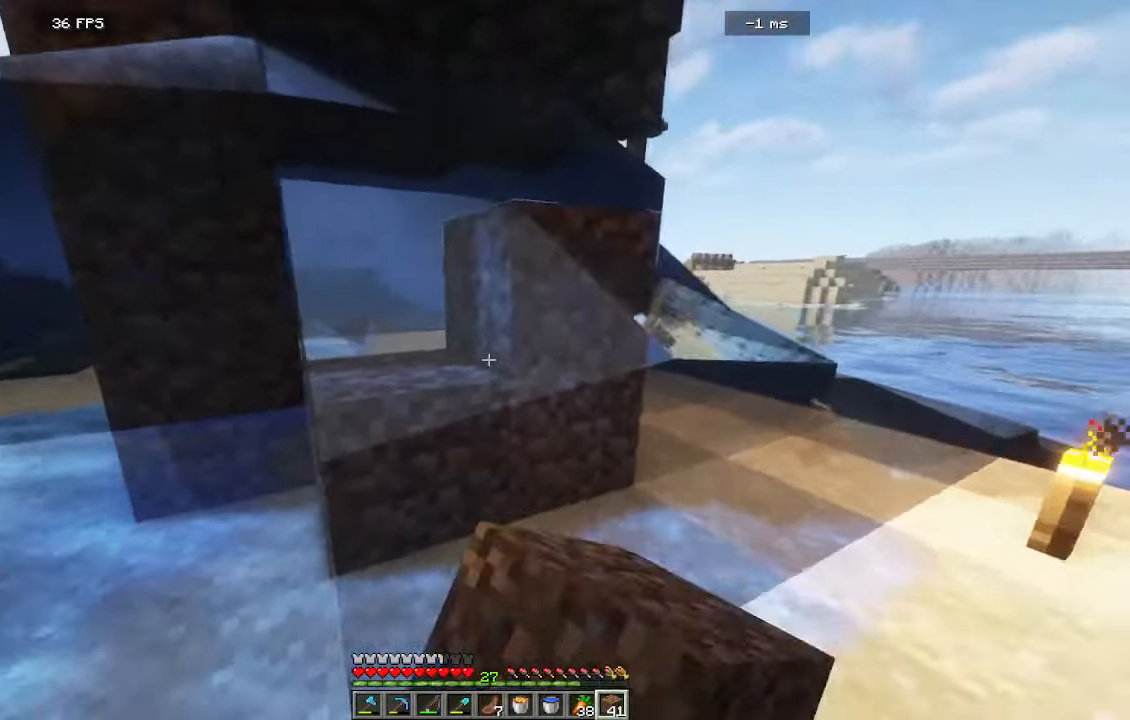
{"keys": ["d", "w"], "mouse": []}